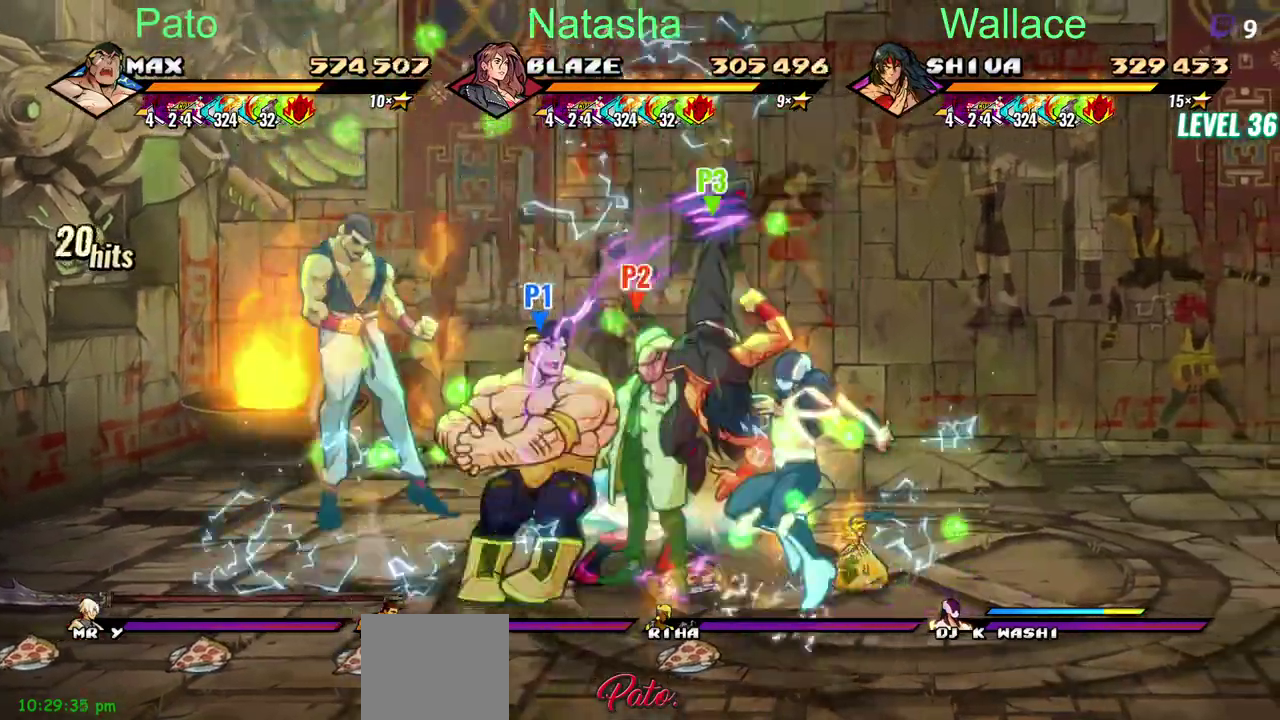
Gameplay with a controller (PlayStation layout); each line is a JSON object with the inputs held at the frame after it. "events" lists button and stick changes between this image and that frame as [ms after this image, input, new state], when the widget could be followed in between. Not read: DPAD_RIGHT DPAD_UP L3 R3 TRIANGLE.
{"buttons": [], "left_stick": "center", "right_stick": "center", "events": []}
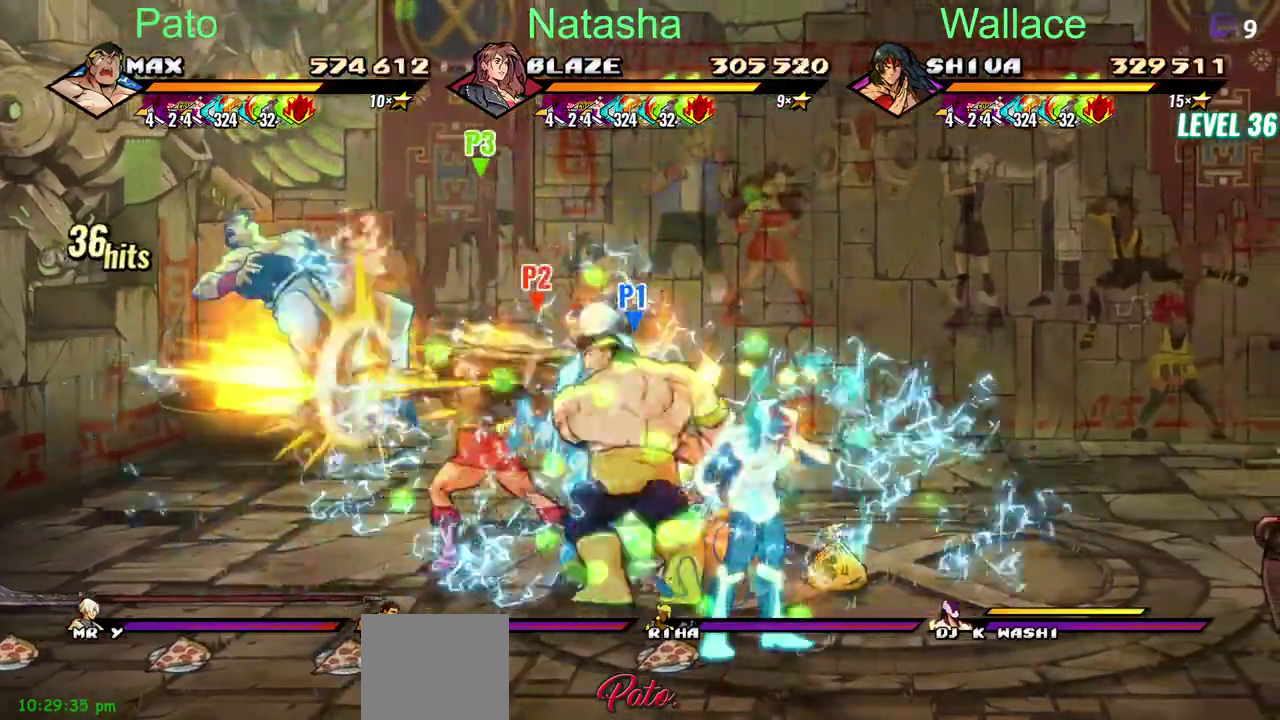
{"buttons": ["DPAD_LEFT"], "left_stick": "center", "right_stick": "center", "events": [[467, "DPAD_LEFT", "down"]]}
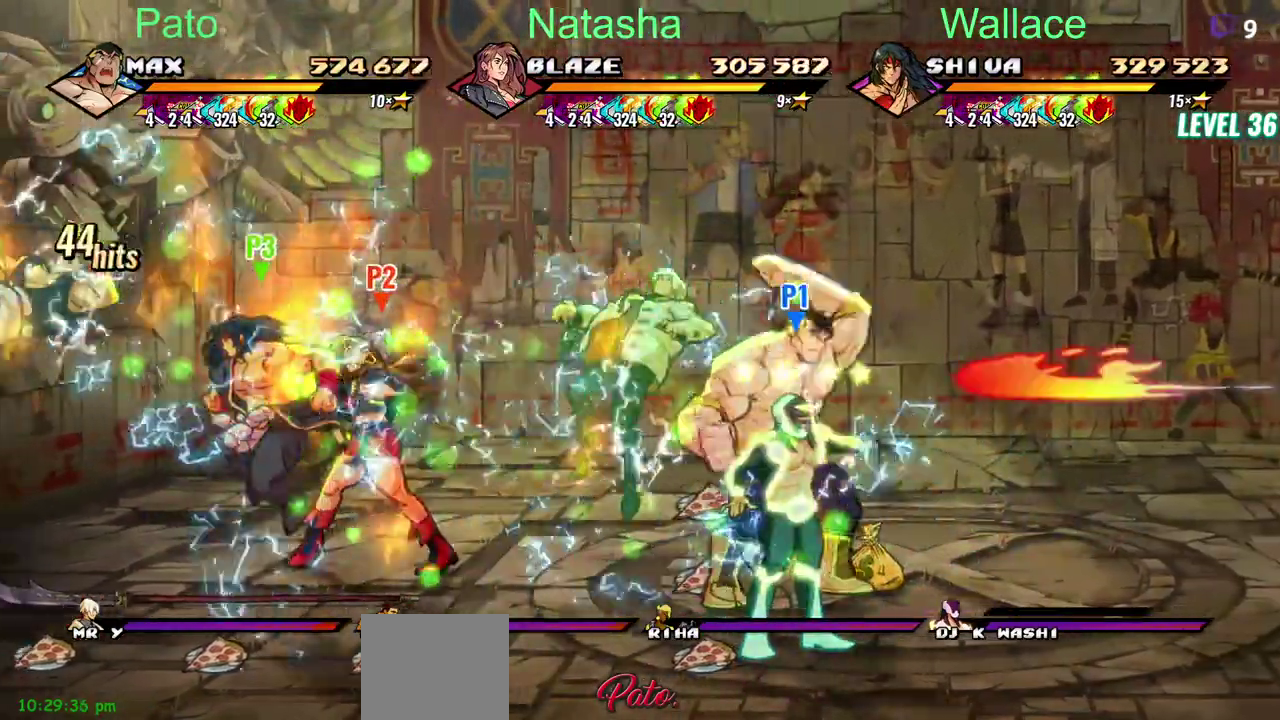
{"buttons": [], "left_stick": "center", "right_stick": "center", "events": [[233, "DPAD_LEFT", "up"]]}
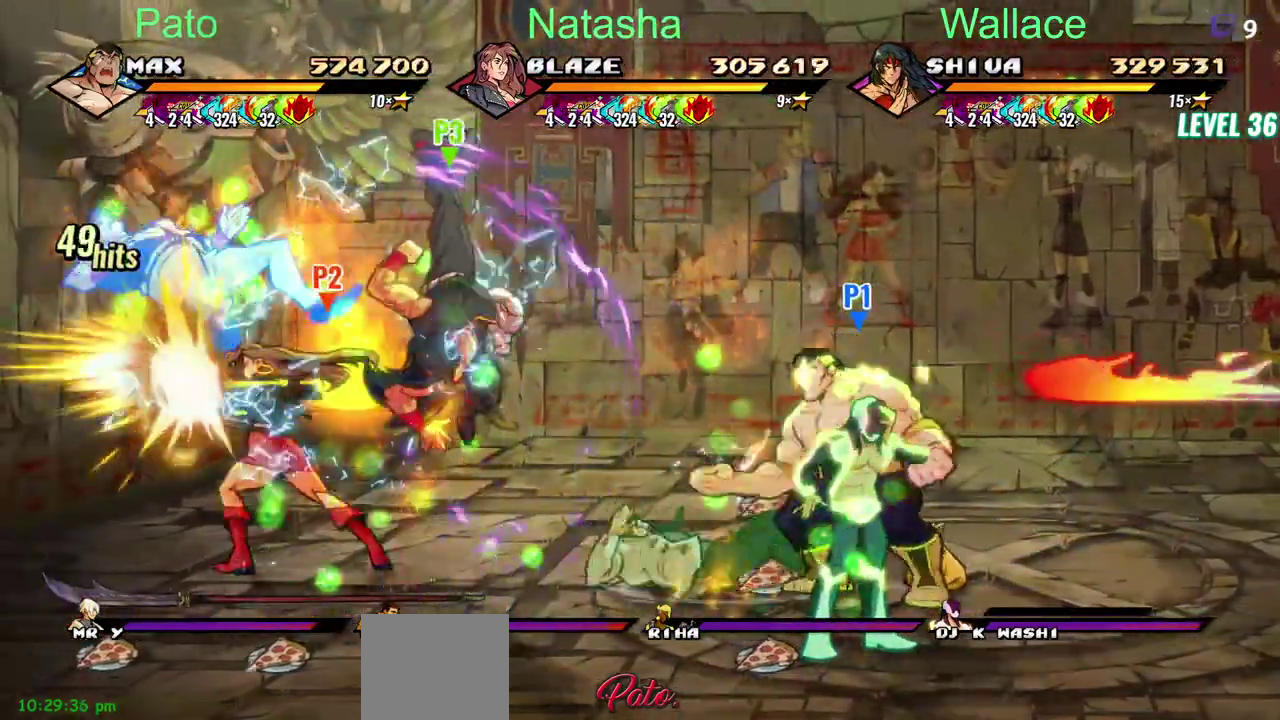
{"buttons": [], "left_stick": "center", "right_stick": "center", "events": []}
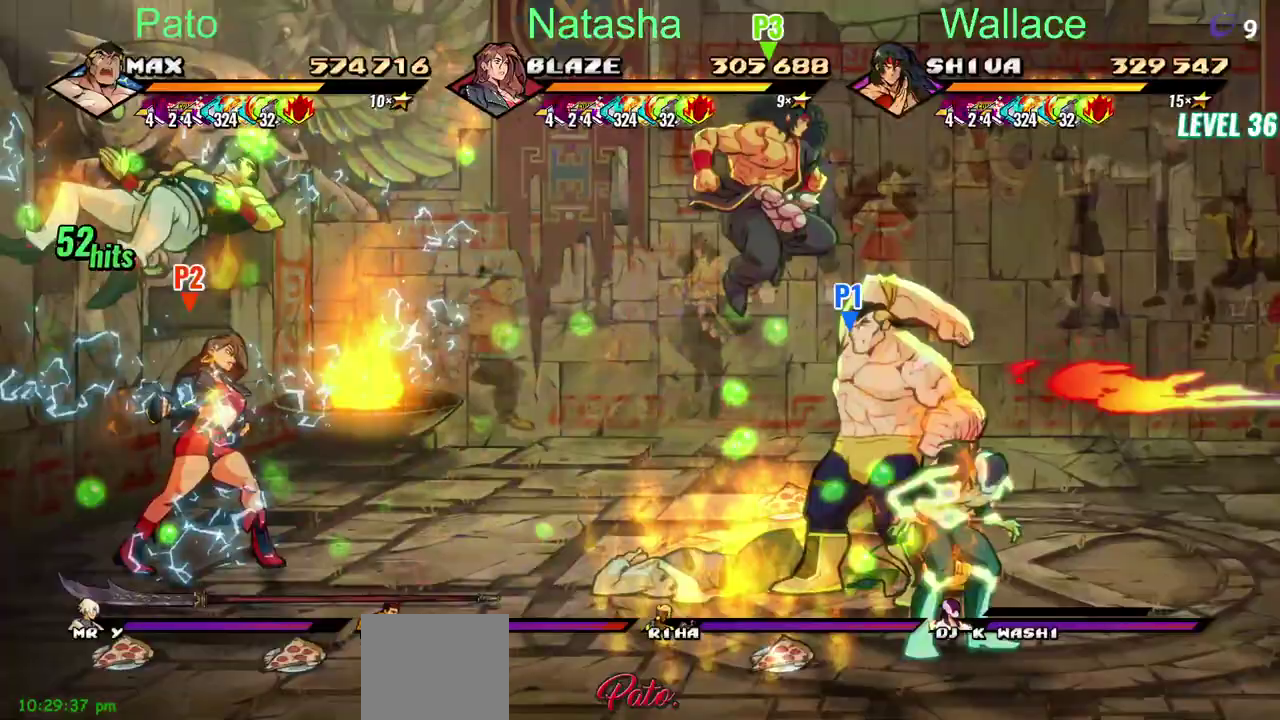
{"buttons": ["DPAD_LEFT"], "left_stick": "center", "right_stick": "center", "events": [[117, "DPAD_LEFT", "down"]]}
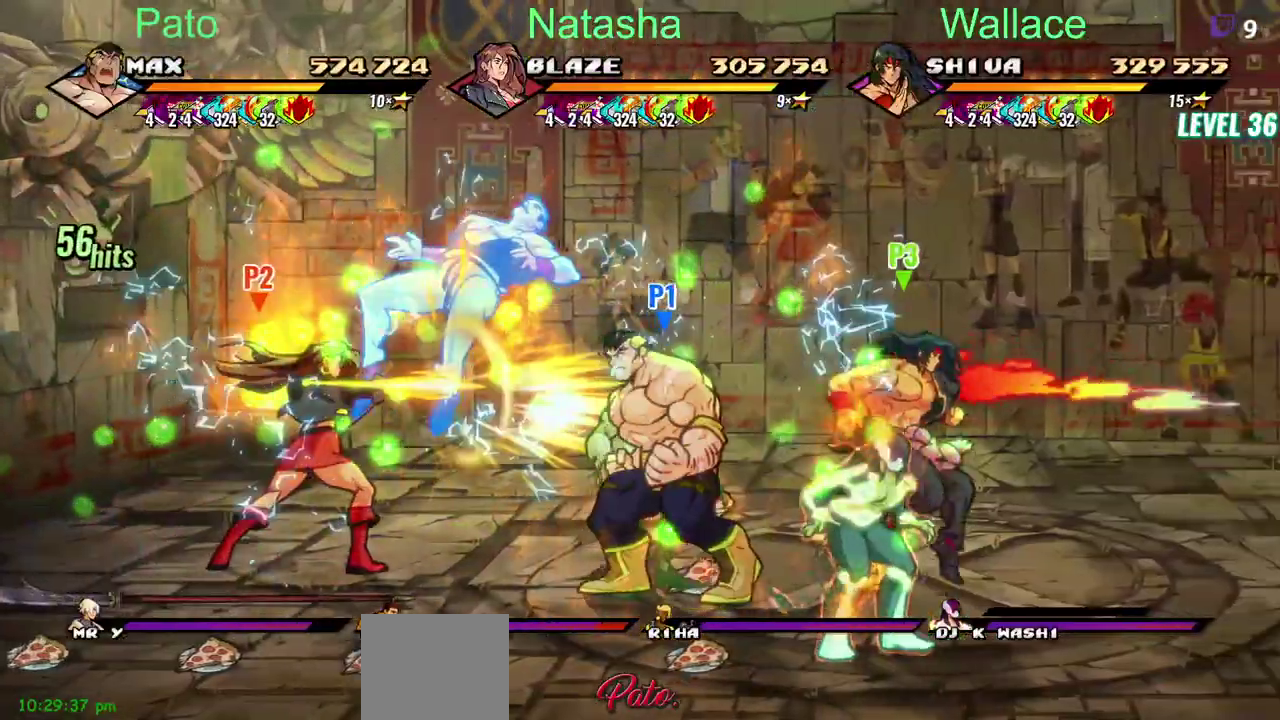
{"buttons": [], "left_stick": "center", "right_stick": "center", "events": [[117, "DPAD_LEFT", "up"]]}
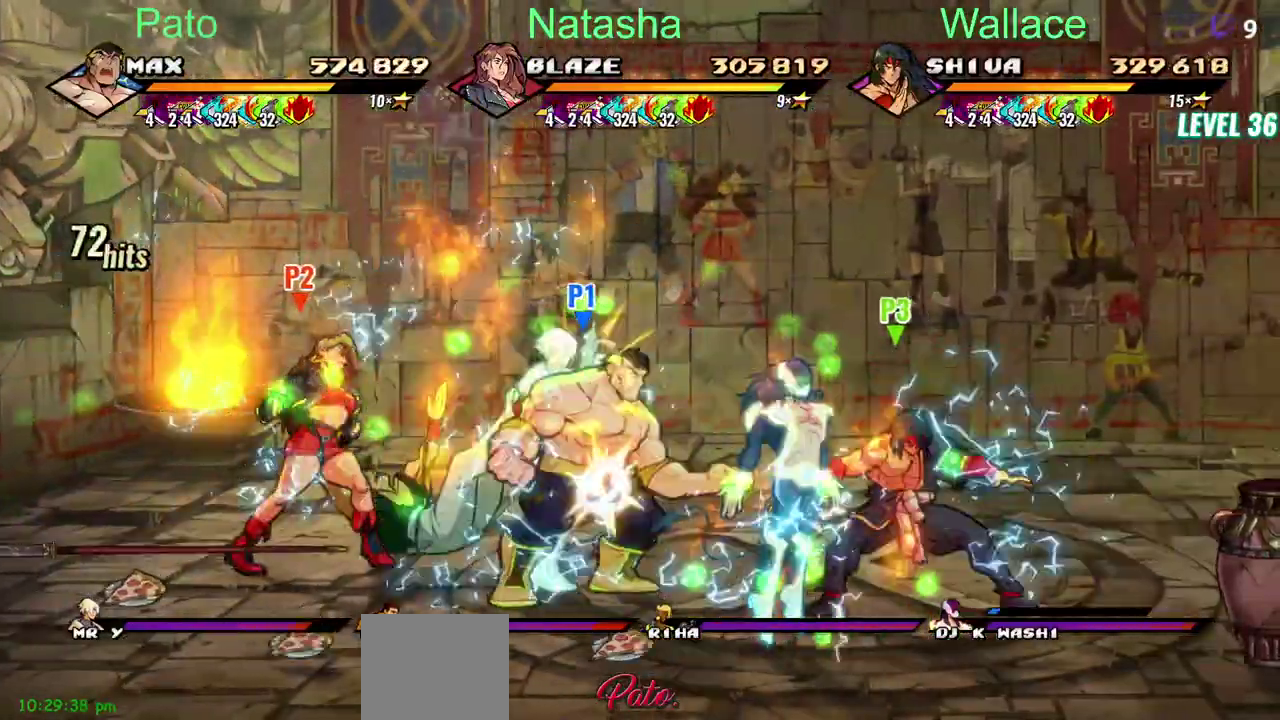
{"buttons": [], "left_stick": "center", "right_stick": "center", "events": [[17, "DPAD_LEFT", "down"], [433, "DPAD_LEFT", "up"]]}
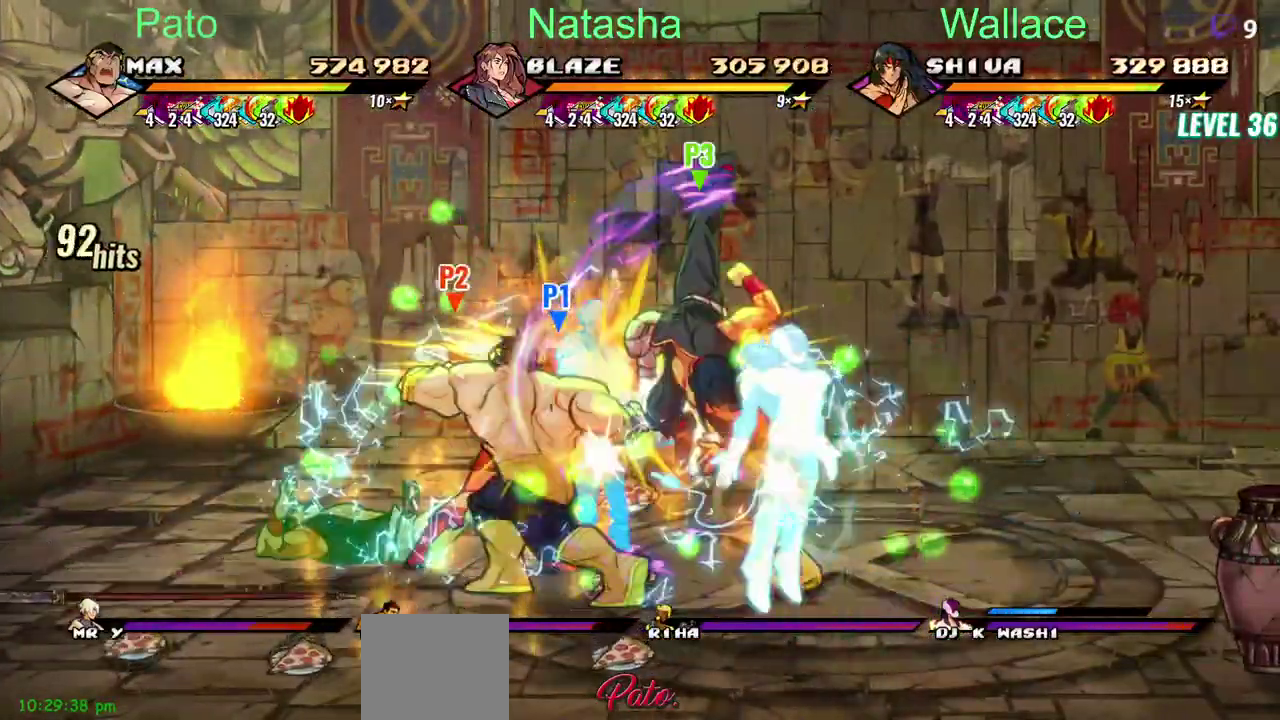
{"buttons": [], "left_stick": "center", "right_stick": "center", "events": []}
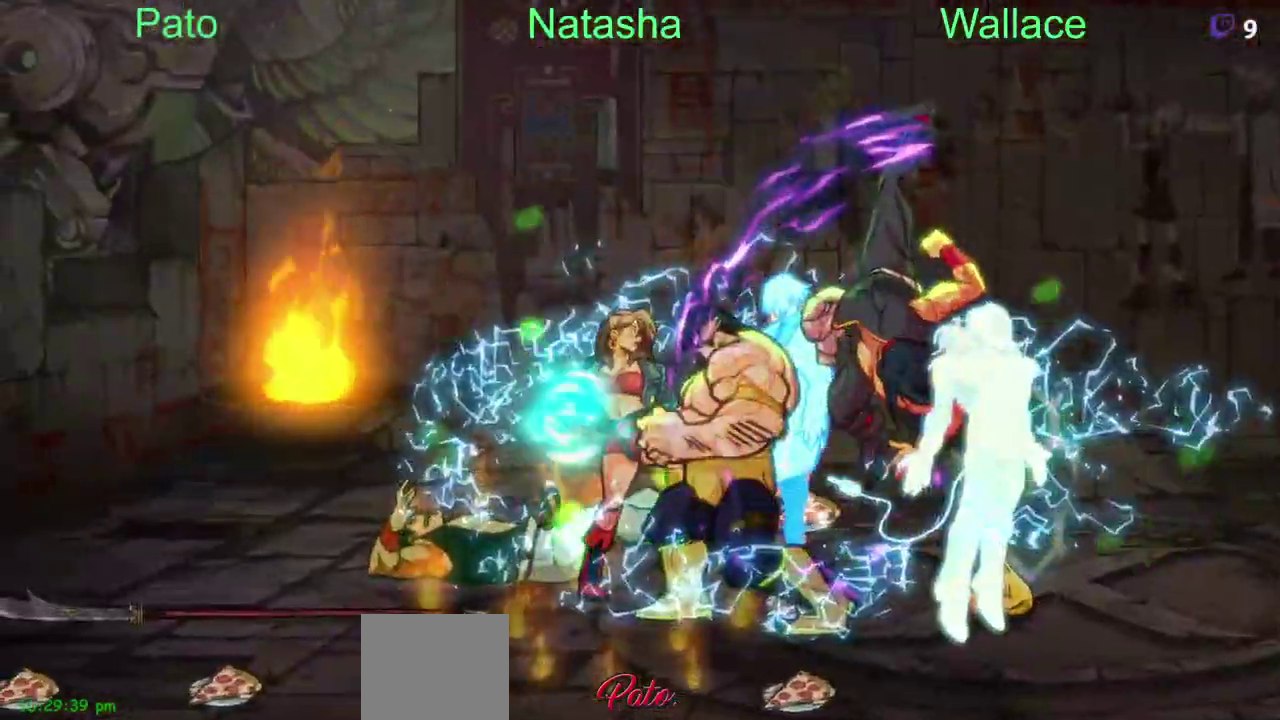
{"buttons": [], "left_stick": "center", "right_stick": "center", "events": []}
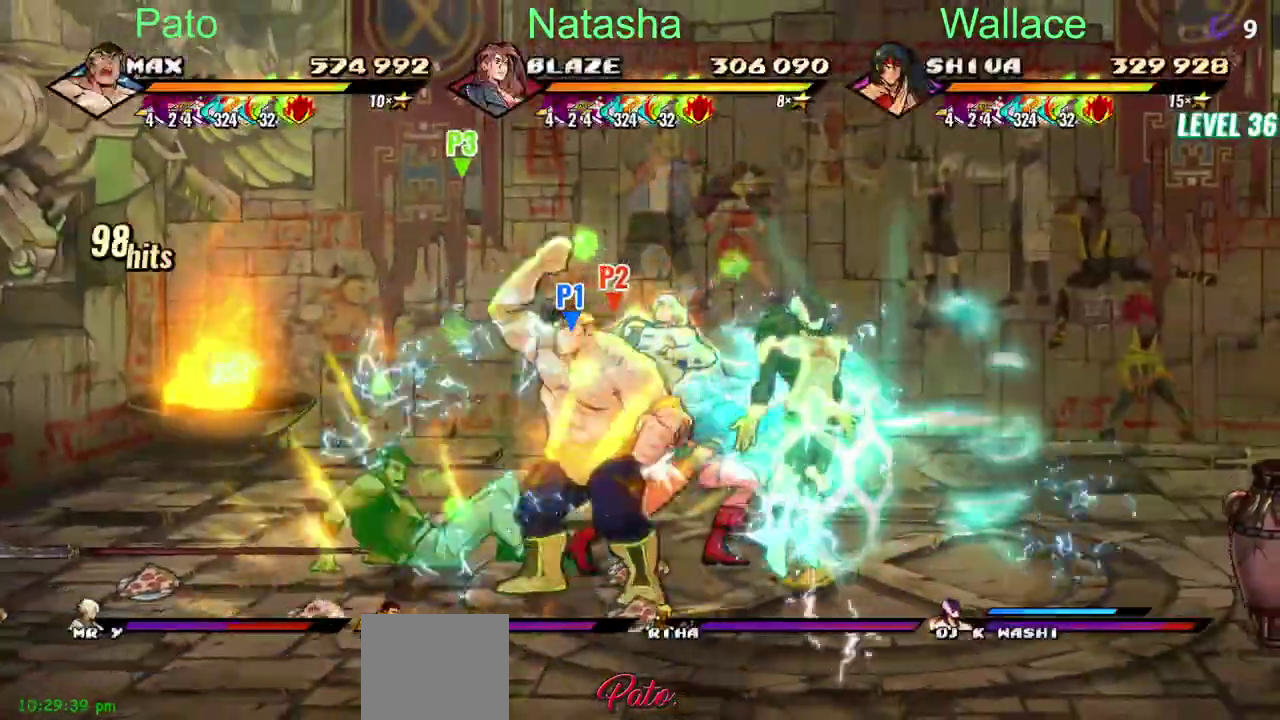
{"buttons": [], "left_stick": "center", "right_stick": "center", "events": []}
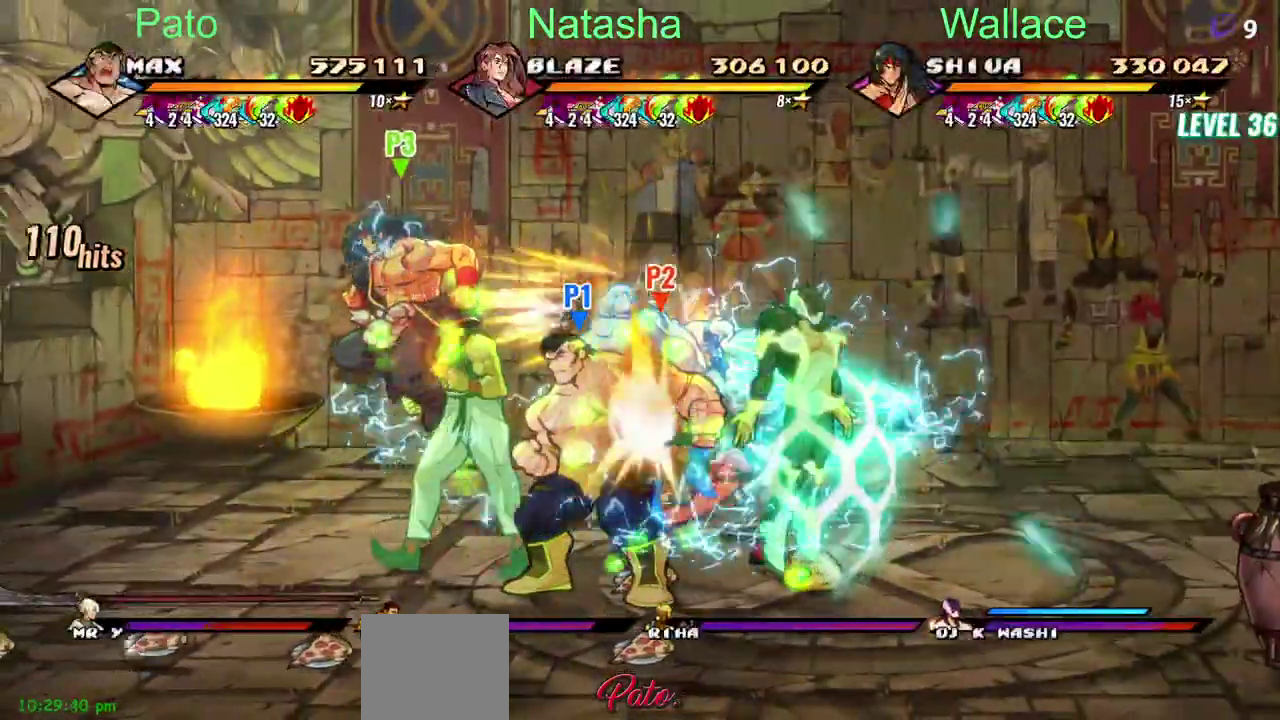
{"buttons": [], "left_stick": "center", "right_stick": "center", "events": []}
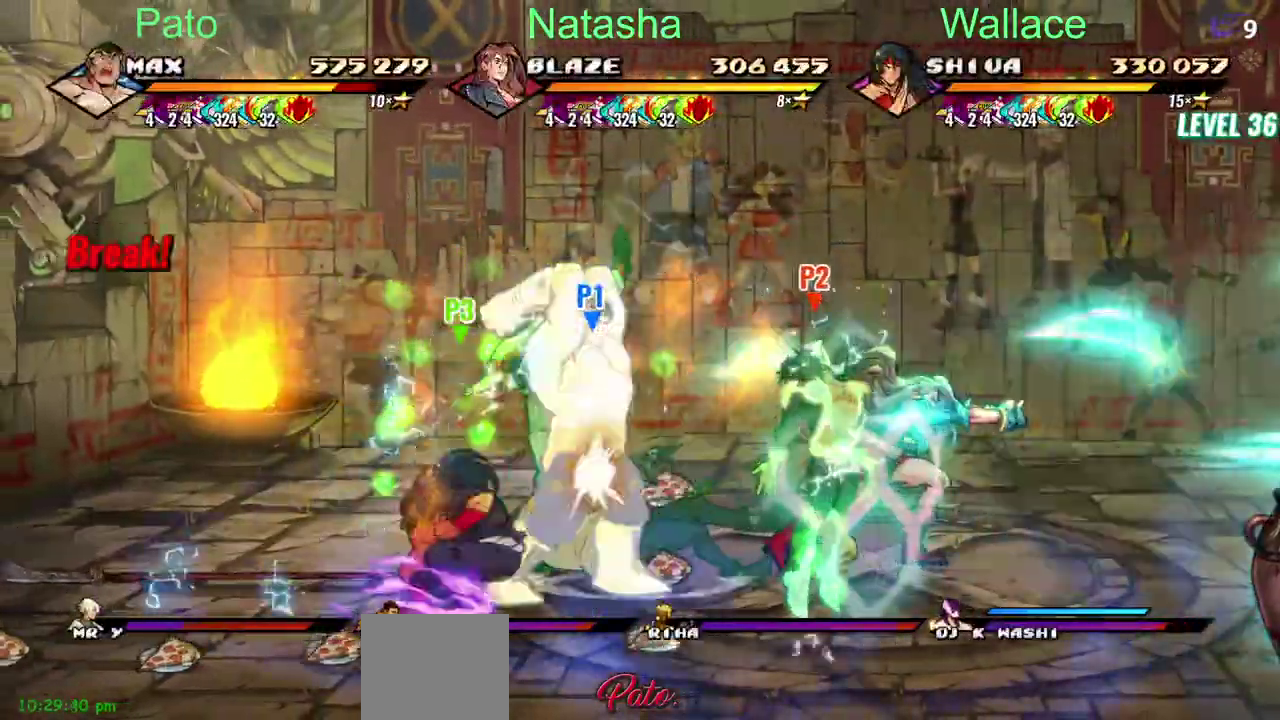
{"buttons": [], "left_stick": "center", "right_stick": "center", "events": []}
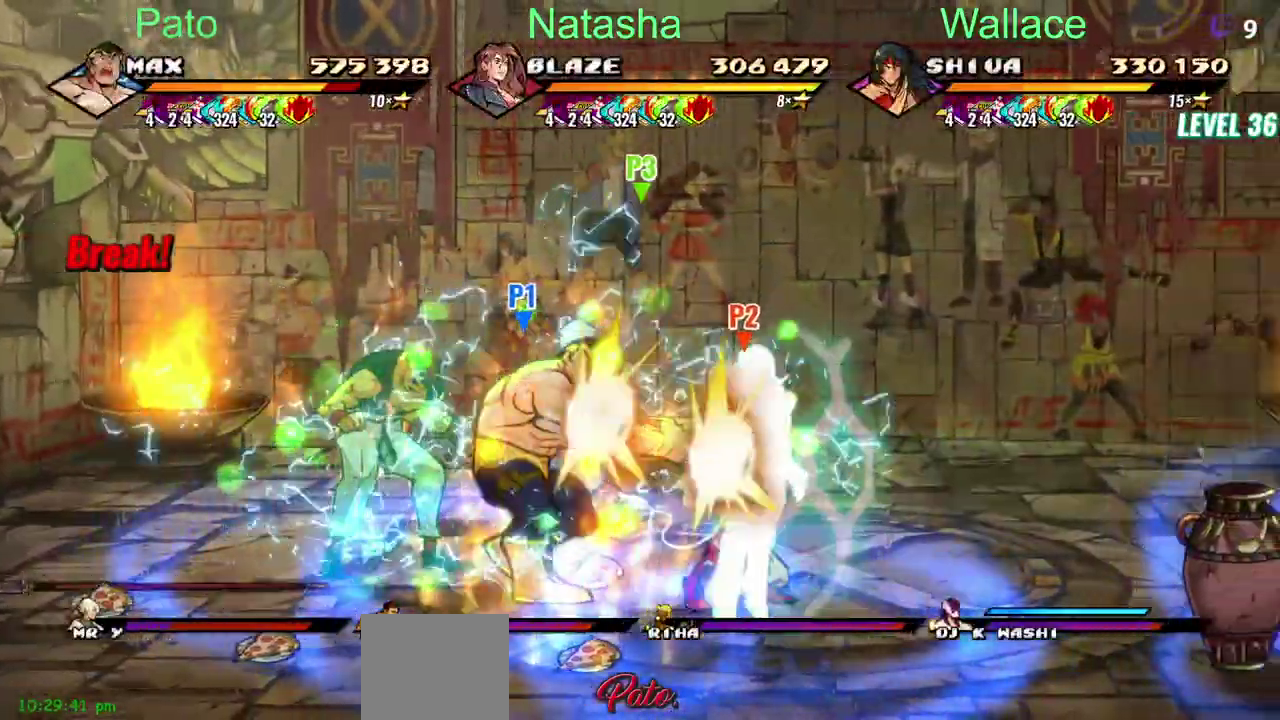
{"buttons": [], "left_stick": "center", "right_stick": "center", "events": []}
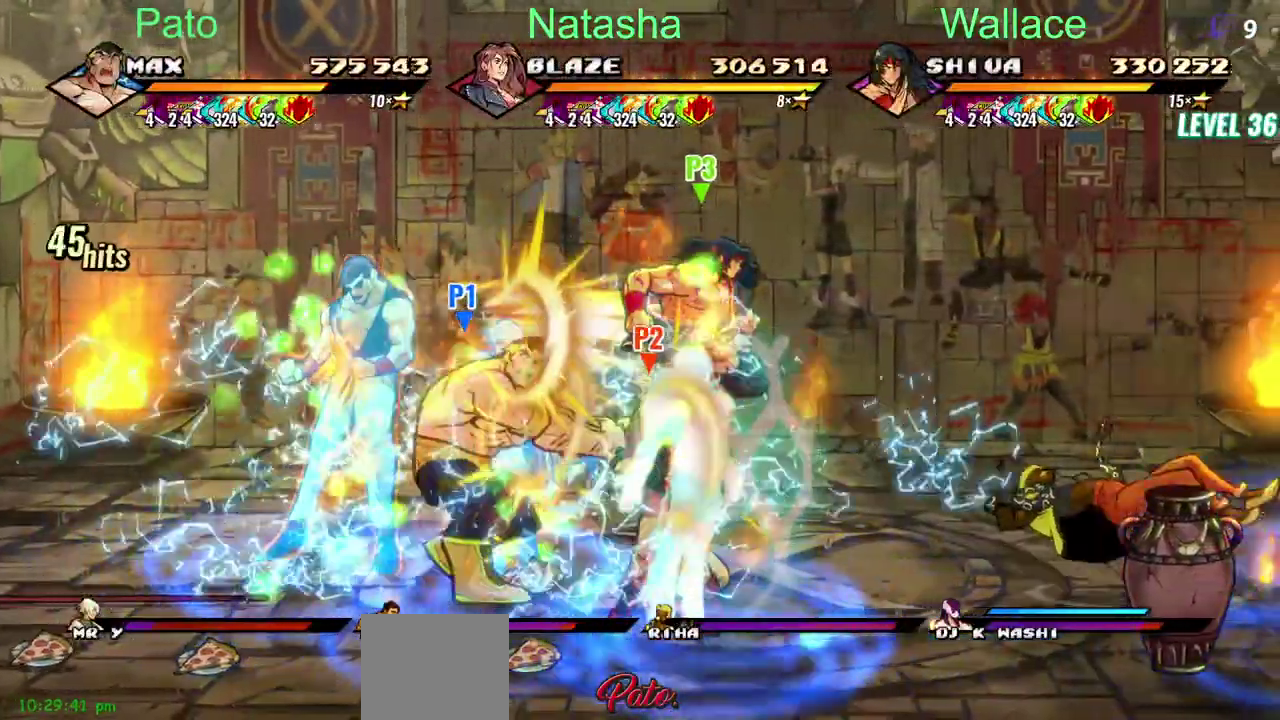
{"buttons": [], "left_stick": "center", "right_stick": "center", "events": []}
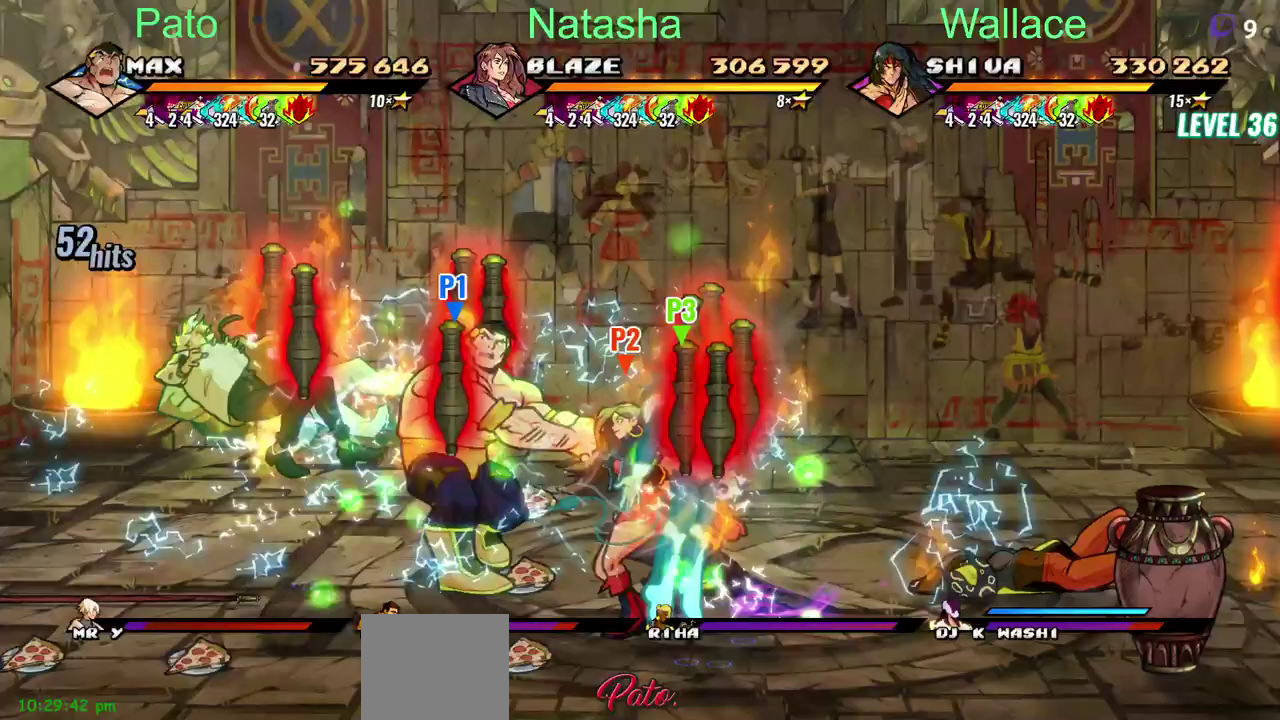
{"buttons": ["DPAD_LEFT"], "left_stick": "center", "right_stick": "center", "events": [[183, "DPAD_LEFT", "down"]]}
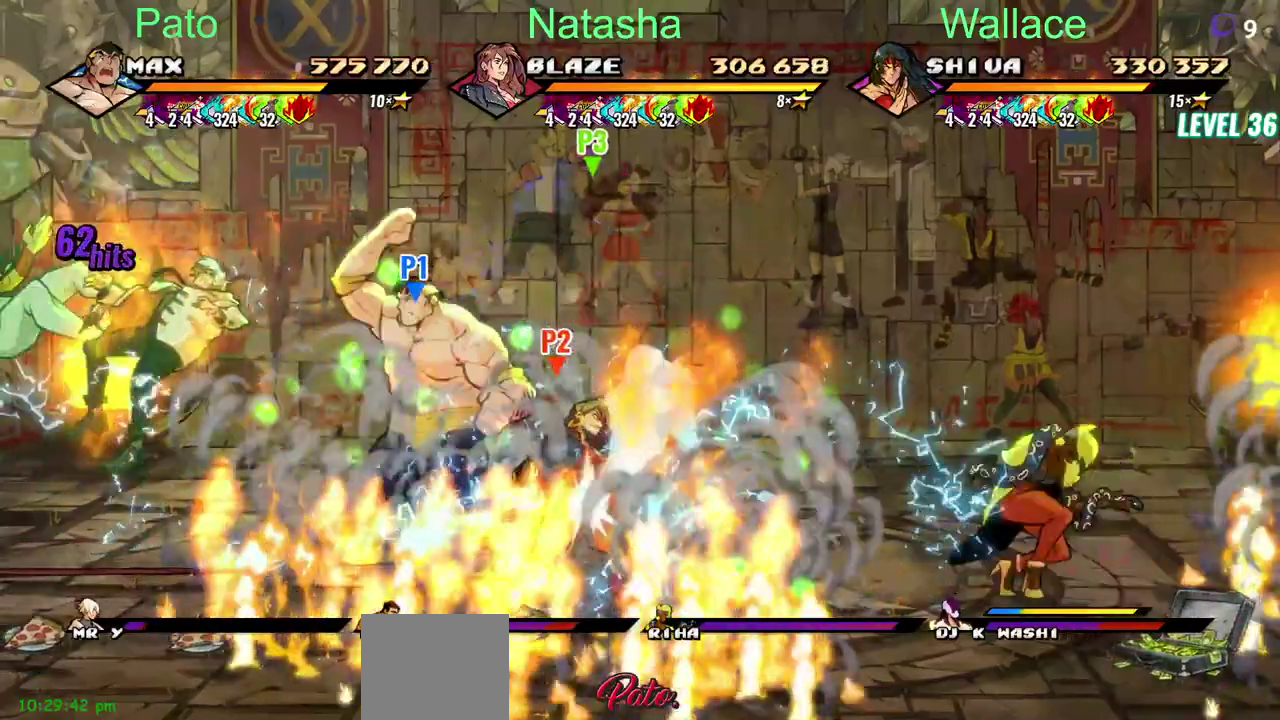
{"buttons": [], "left_stick": "center", "right_stick": "center", "events": [[450, "DPAD_LEFT", "up"]]}
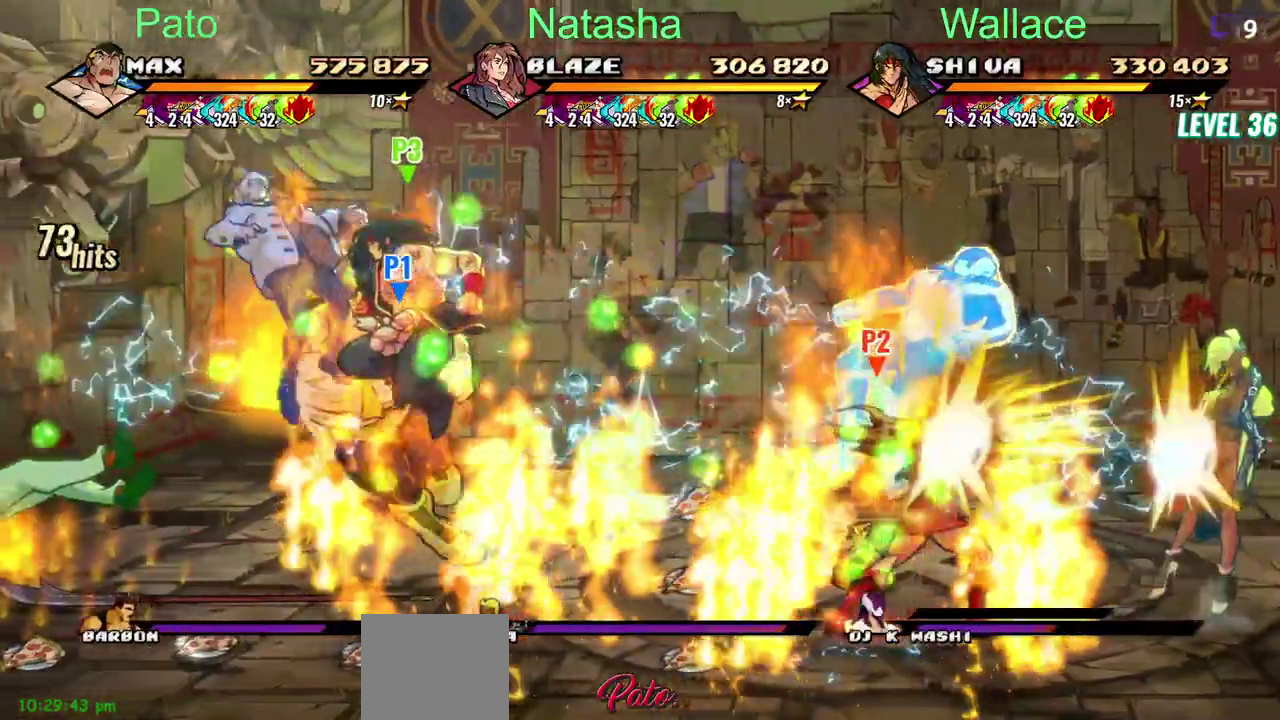
{"buttons": [], "left_stick": "center", "right_stick": "center", "events": []}
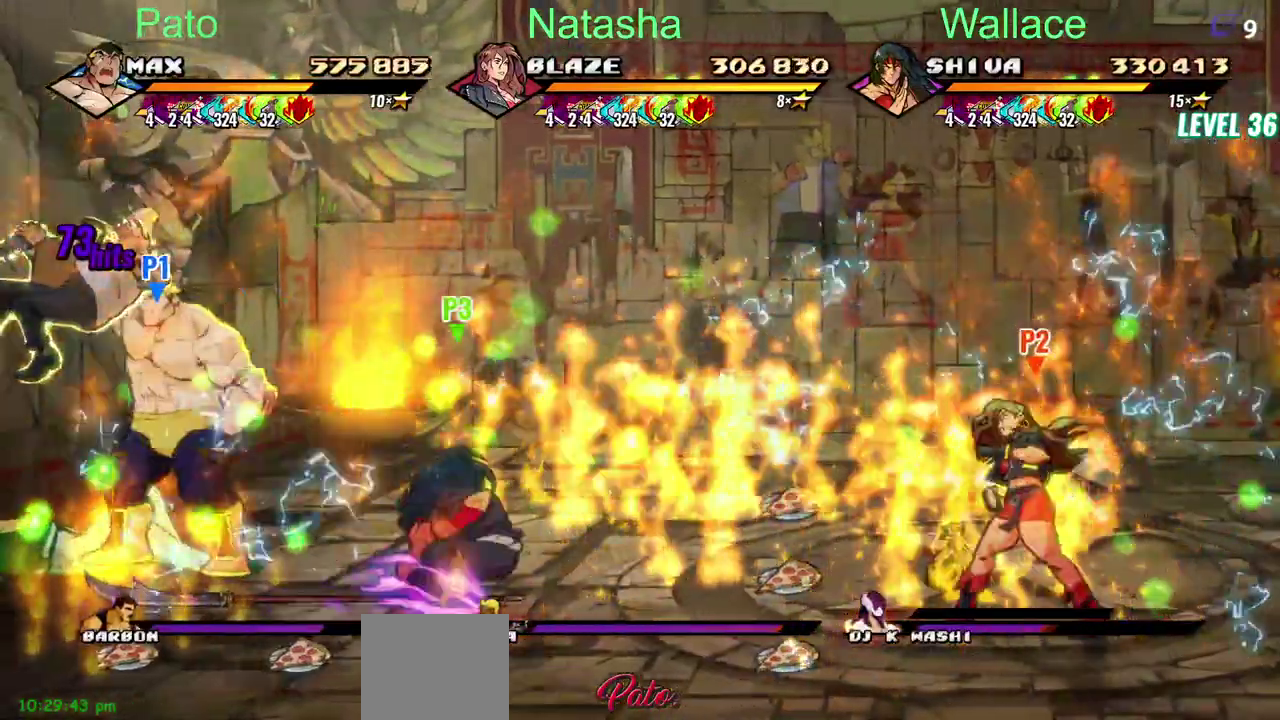
{"buttons": [], "left_stick": "center", "right_stick": "center", "events": []}
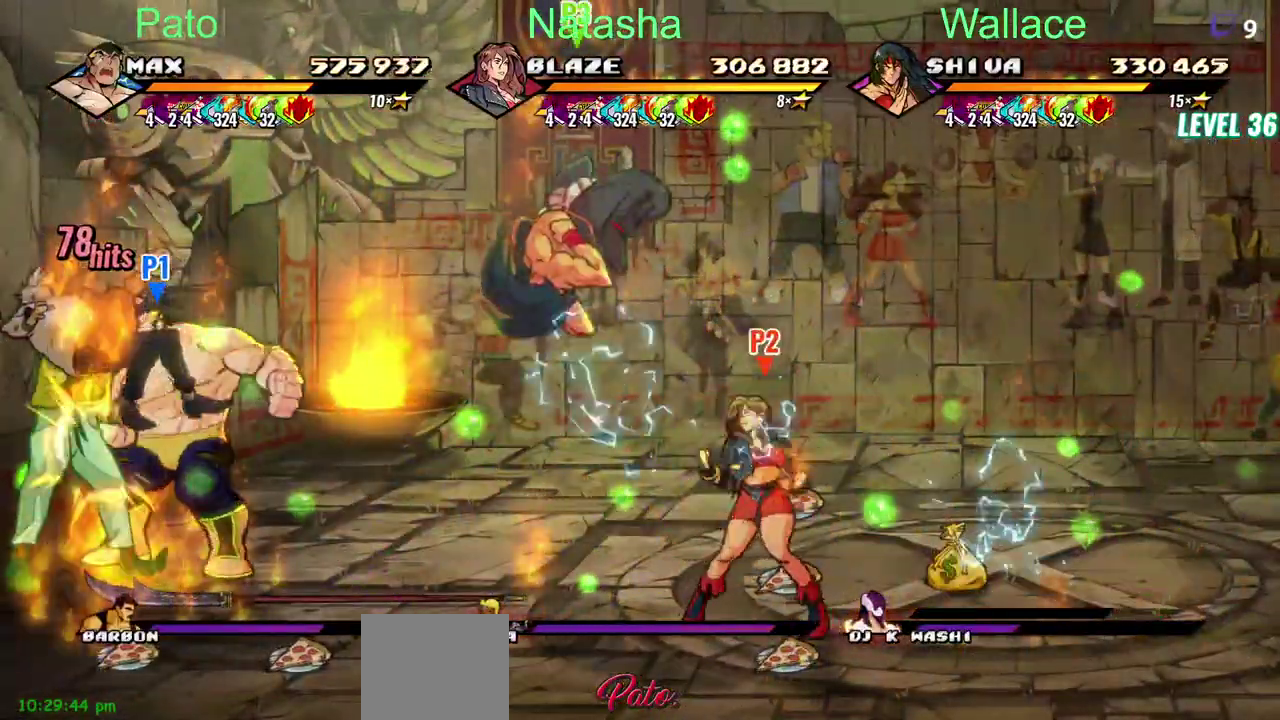
{"buttons": [], "left_stick": "center", "right_stick": "center", "events": []}
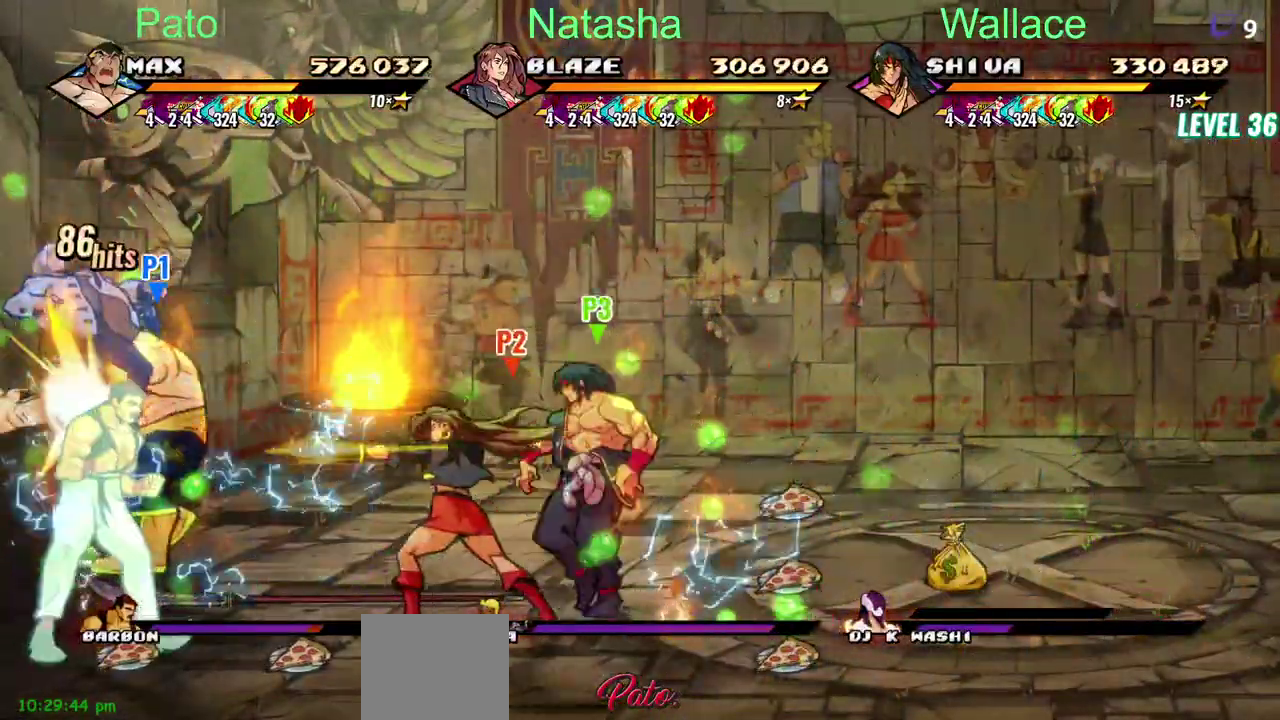
{"buttons": ["DPAD_DOWN"], "left_stick": "center", "right_stick": "center", "events": [[17, "DPAD_DOWN", "down"]]}
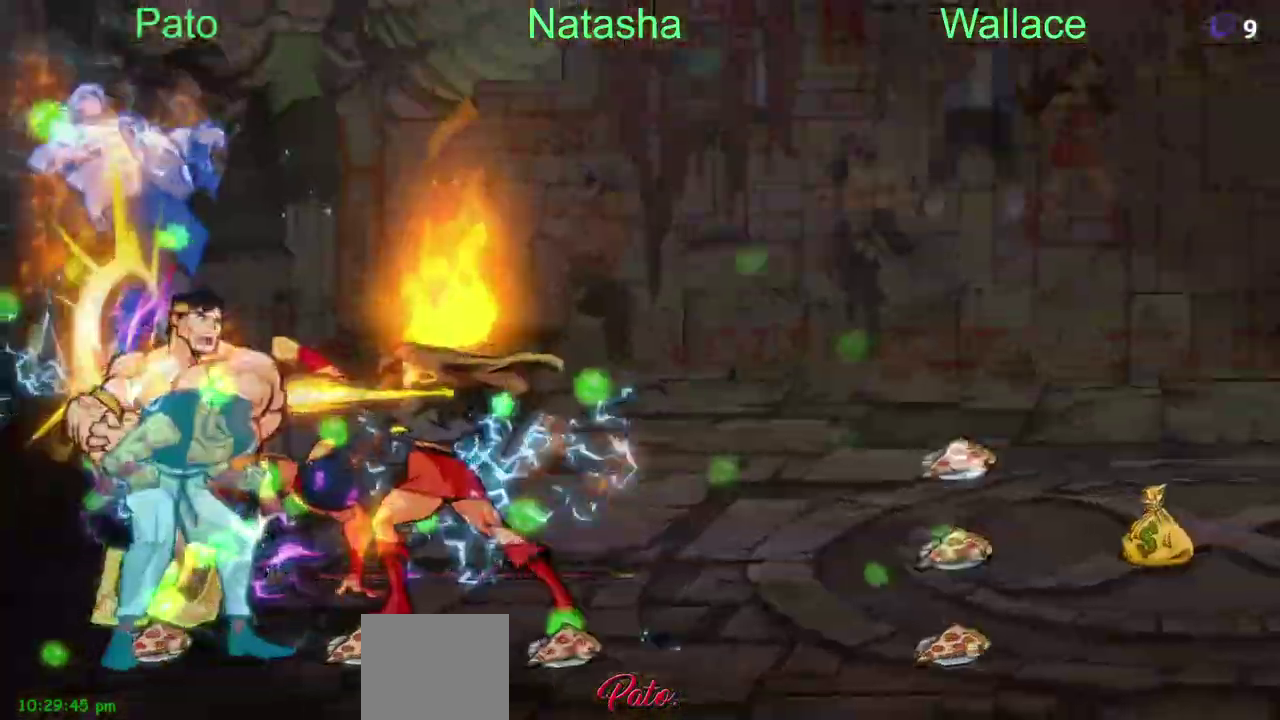
{"buttons": [], "left_stick": "center", "right_stick": "center", "events": [[167, "DPAD_DOWN", "up"]]}
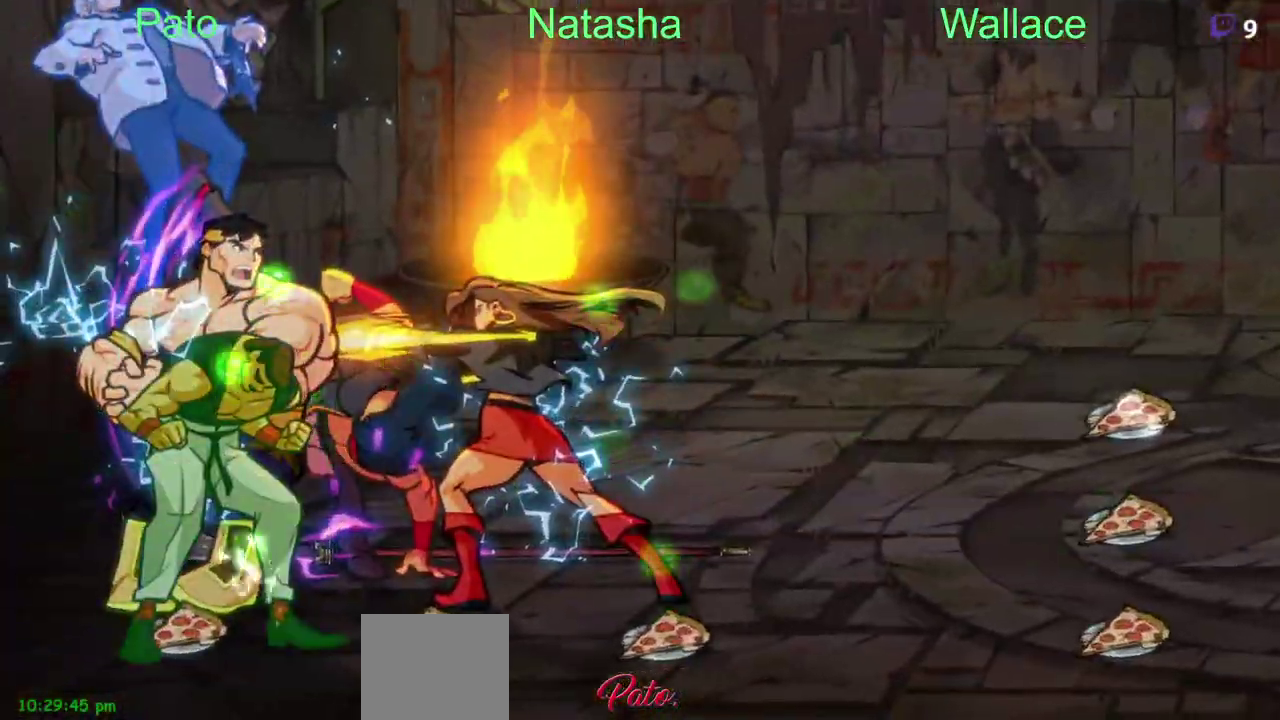
{"buttons": ["DPAD_DOWN"], "left_stick": "center", "right_stick": "center", "events": [[383, "DPAD_DOWN", "down"]]}
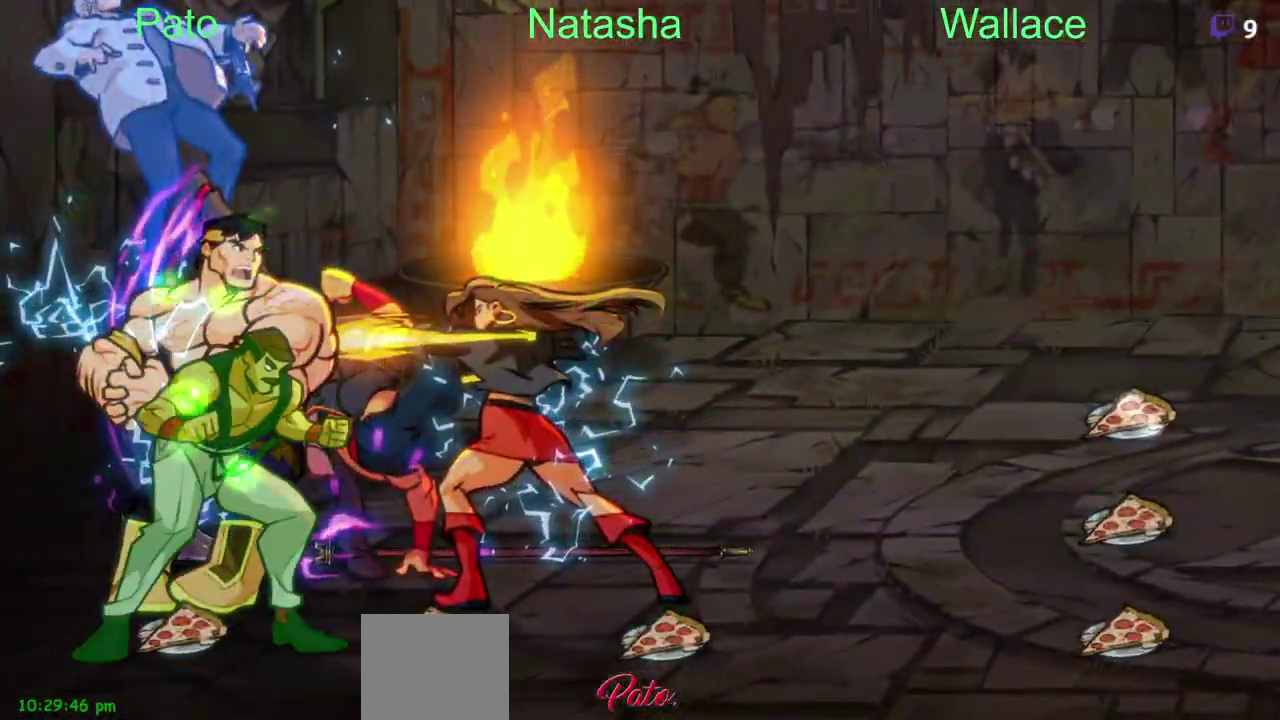
{"buttons": [], "left_stick": "center", "right_stick": "center", "events": [[283, "DPAD_DOWN", "up"]]}
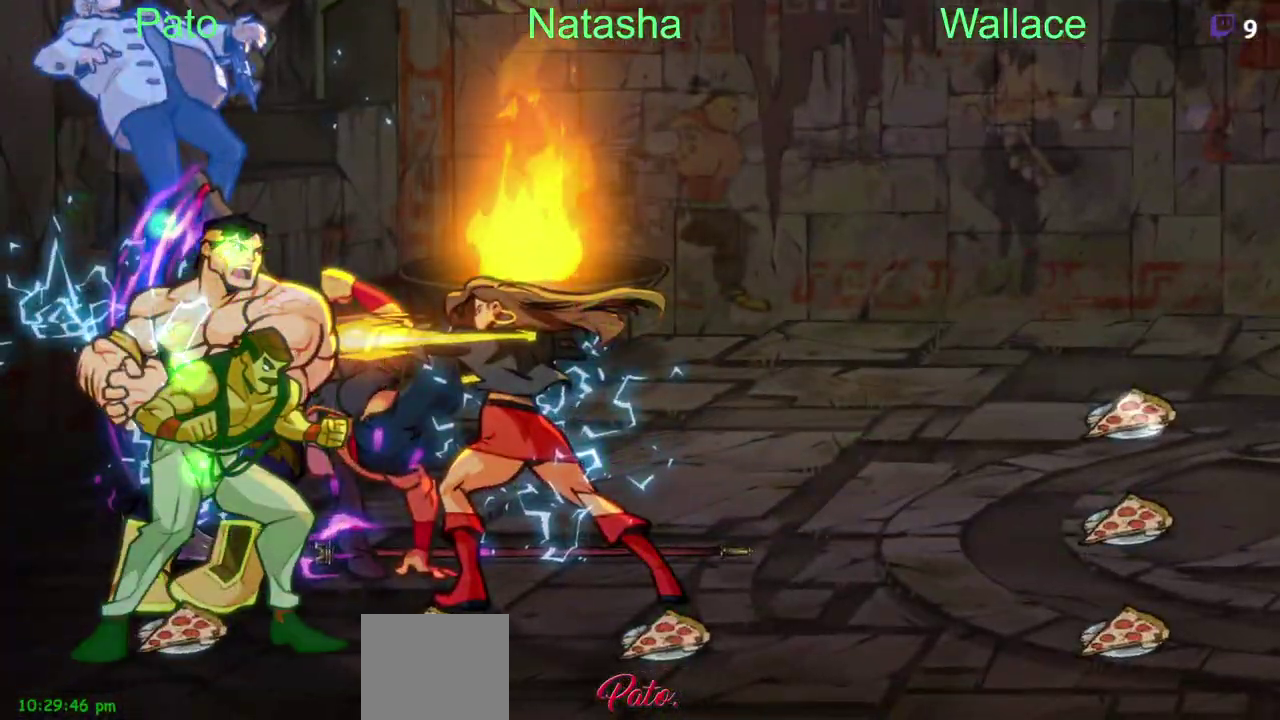
{"buttons": ["DPAD_DOWN"], "left_stick": "center", "right_stick": "center", "events": [[117, "DPAD_DOWN", "down"]]}
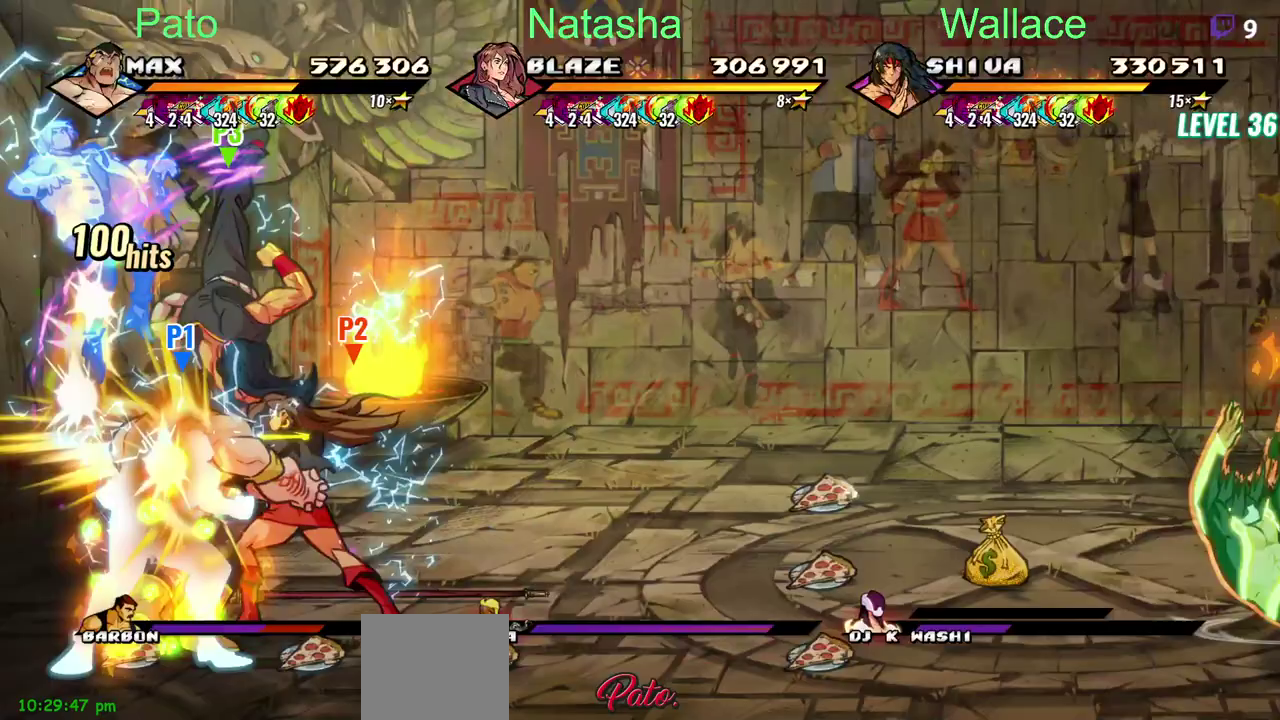
{"buttons": ["DPAD_DOWN"], "left_stick": "center", "right_stick": "center", "events": [[167, "DPAD_LEFT", "down"], [350, "DPAD_LEFT", "up"]]}
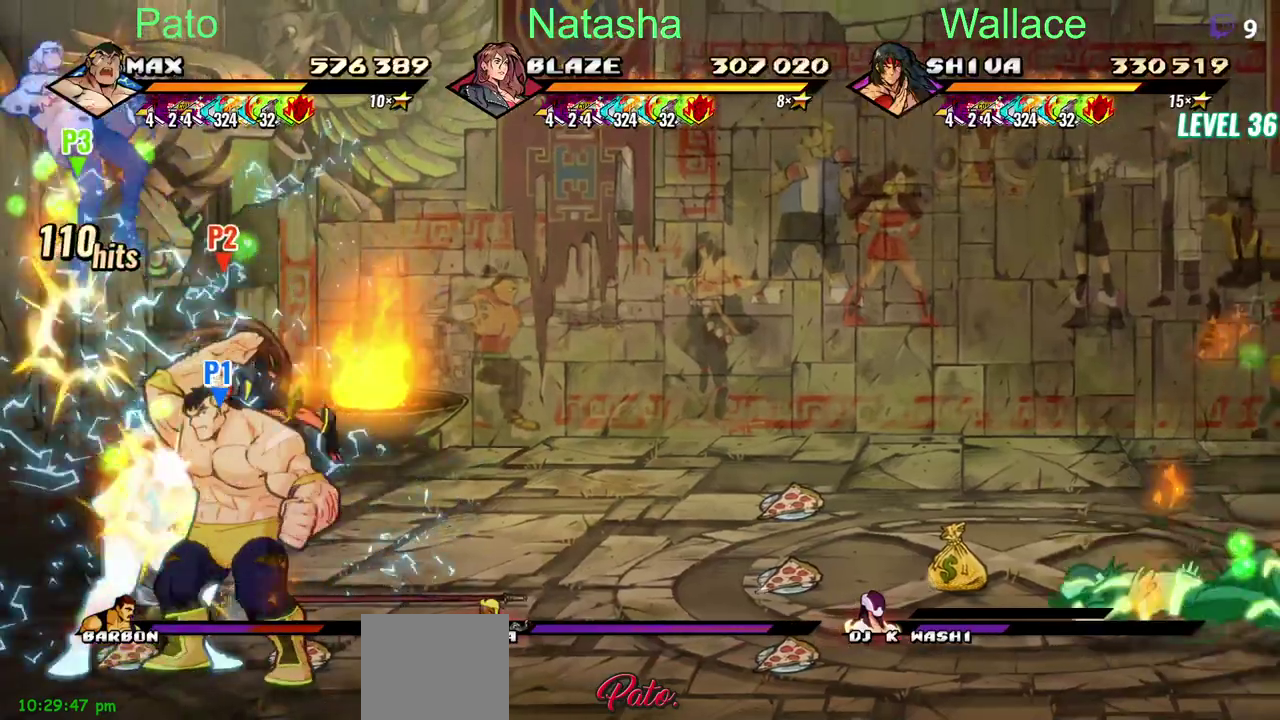
{"buttons": [], "left_stick": "center", "right_stick": "center", "events": [[467, "DPAD_DOWN", "up"]]}
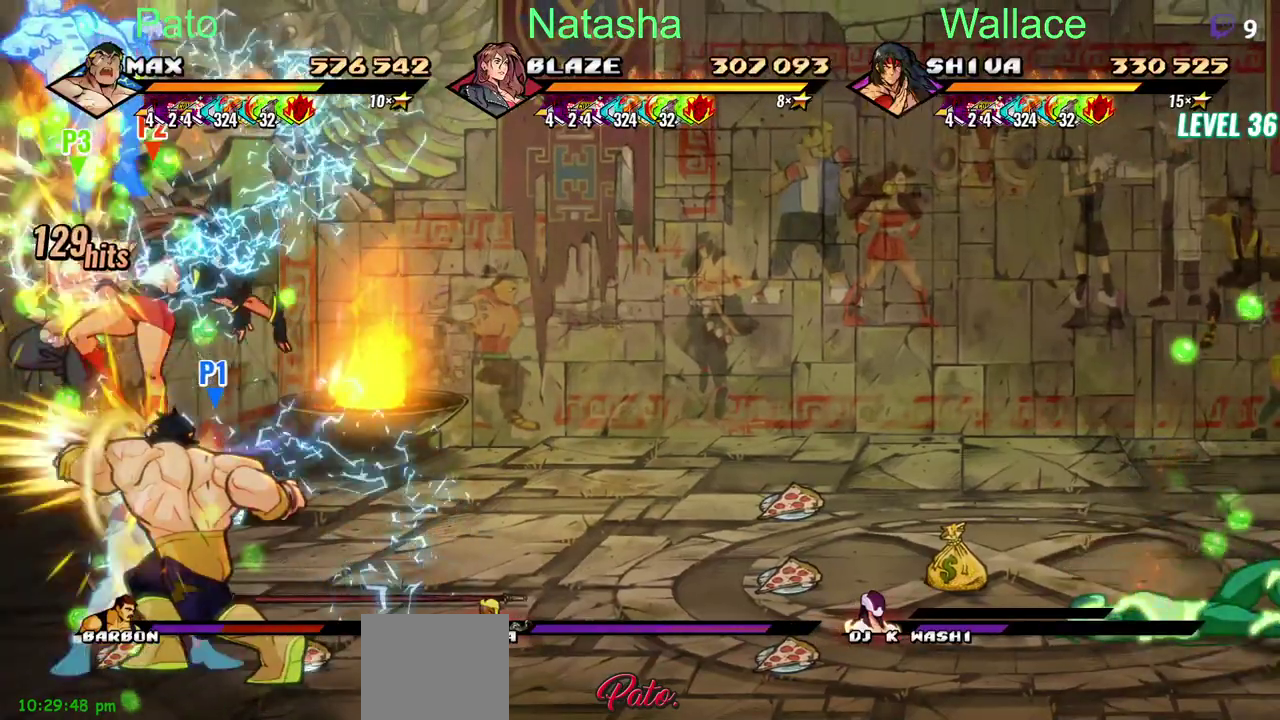
{"buttons": [], "left_stick": "center", "right_stick": "center", "events": []}
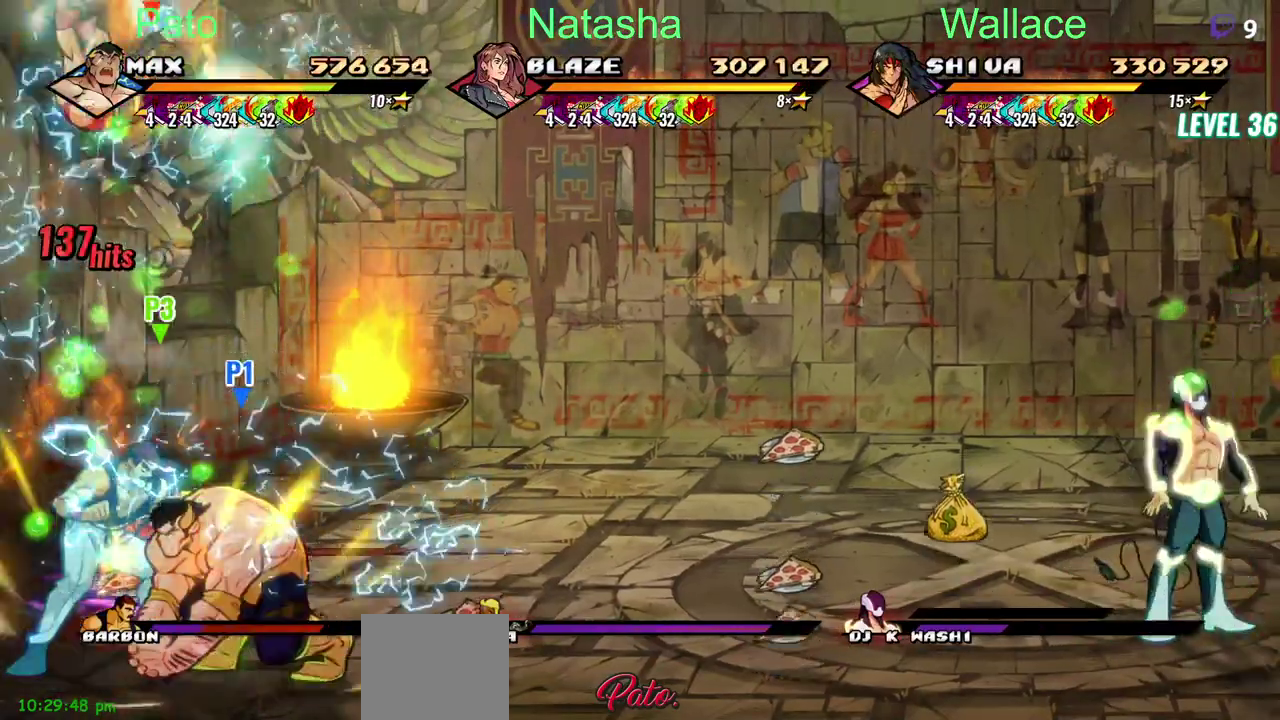
{"buttons": [], "left_stick": "center", "right_stick": "center", "events": []}